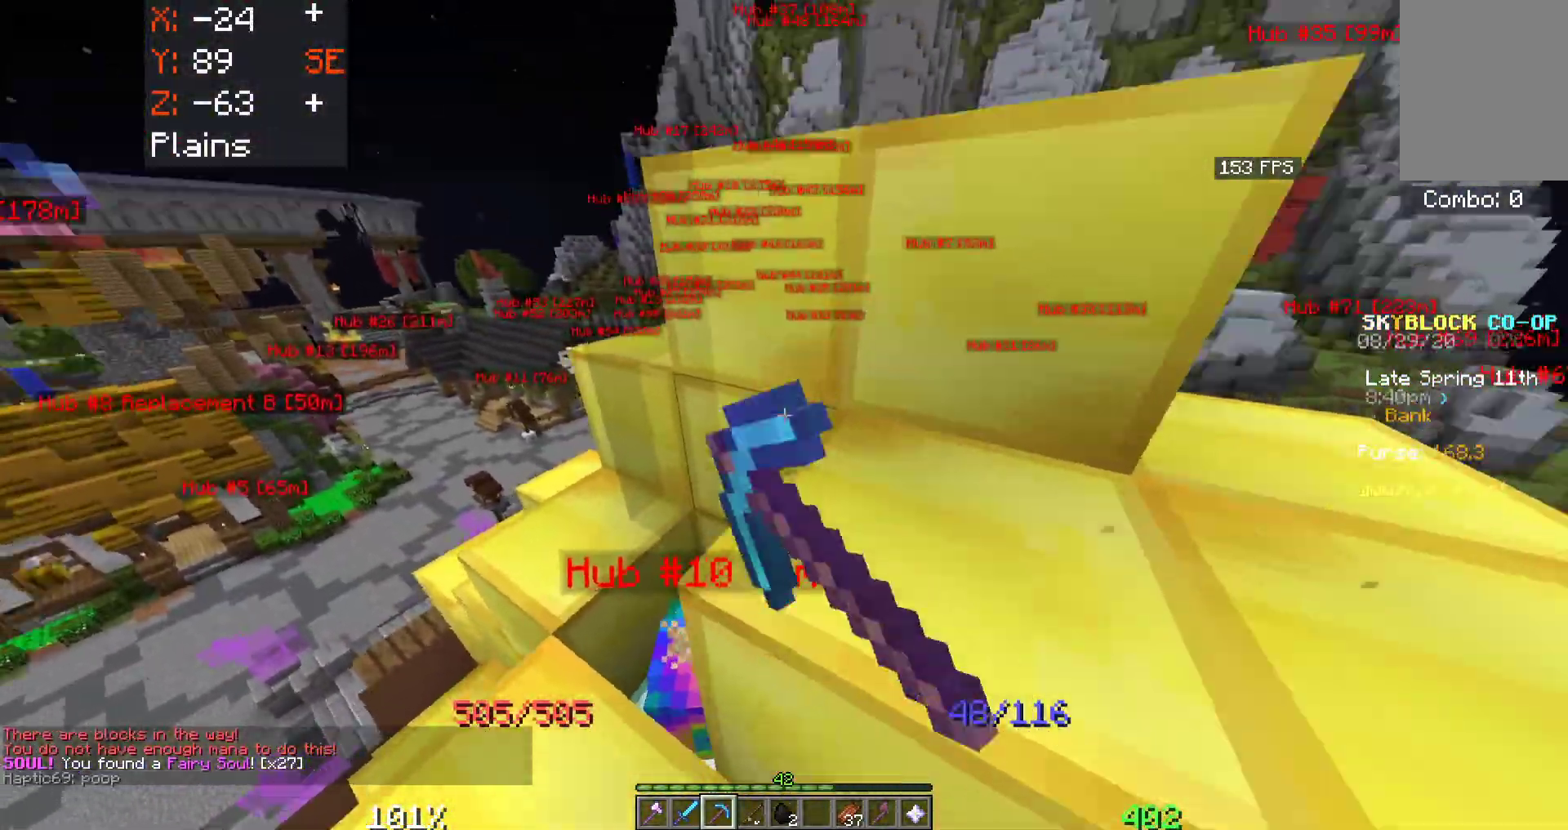
Gameplay with keyboard and mouse; each line is a JSON object with the keys and mouse buttons held at the frame after it. "events" lists presses ("down") and releases ("up") of "a", "d", "s", "space", "w", "mouse_left" and "mouse_right" between this image and that frame as [ms after this image, input, new state], when the widget could be followed in between. "mouse_left", "mouse_right" = the "left", "right" buttons of the "mouse" list. No other keys are recorded. Fast repeated clicks can show as one long hold. Mouse movement is not recorded.
{"keys": ["s"], "mouse": [], "events": [[67, "mouse_left", "up"], [83, "w", "up"], [317, "a", "up"], [417, "s", "down"]]}
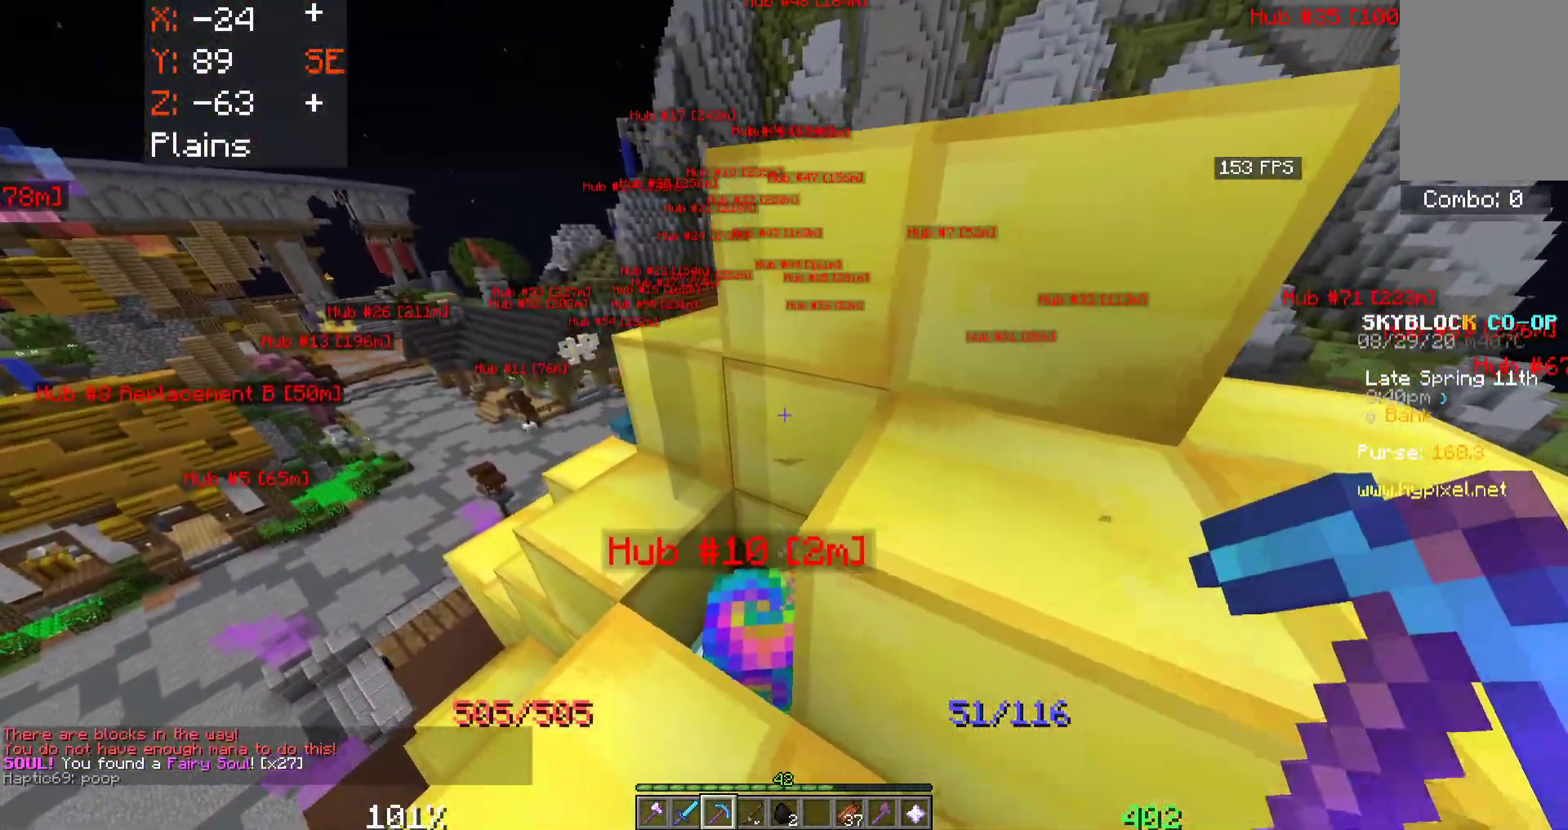
{"keys": ["a", "w"], "mouse": [], "events": [[117, "s", "up"], [233, "a", "down"], [300, "w", "down"]]}
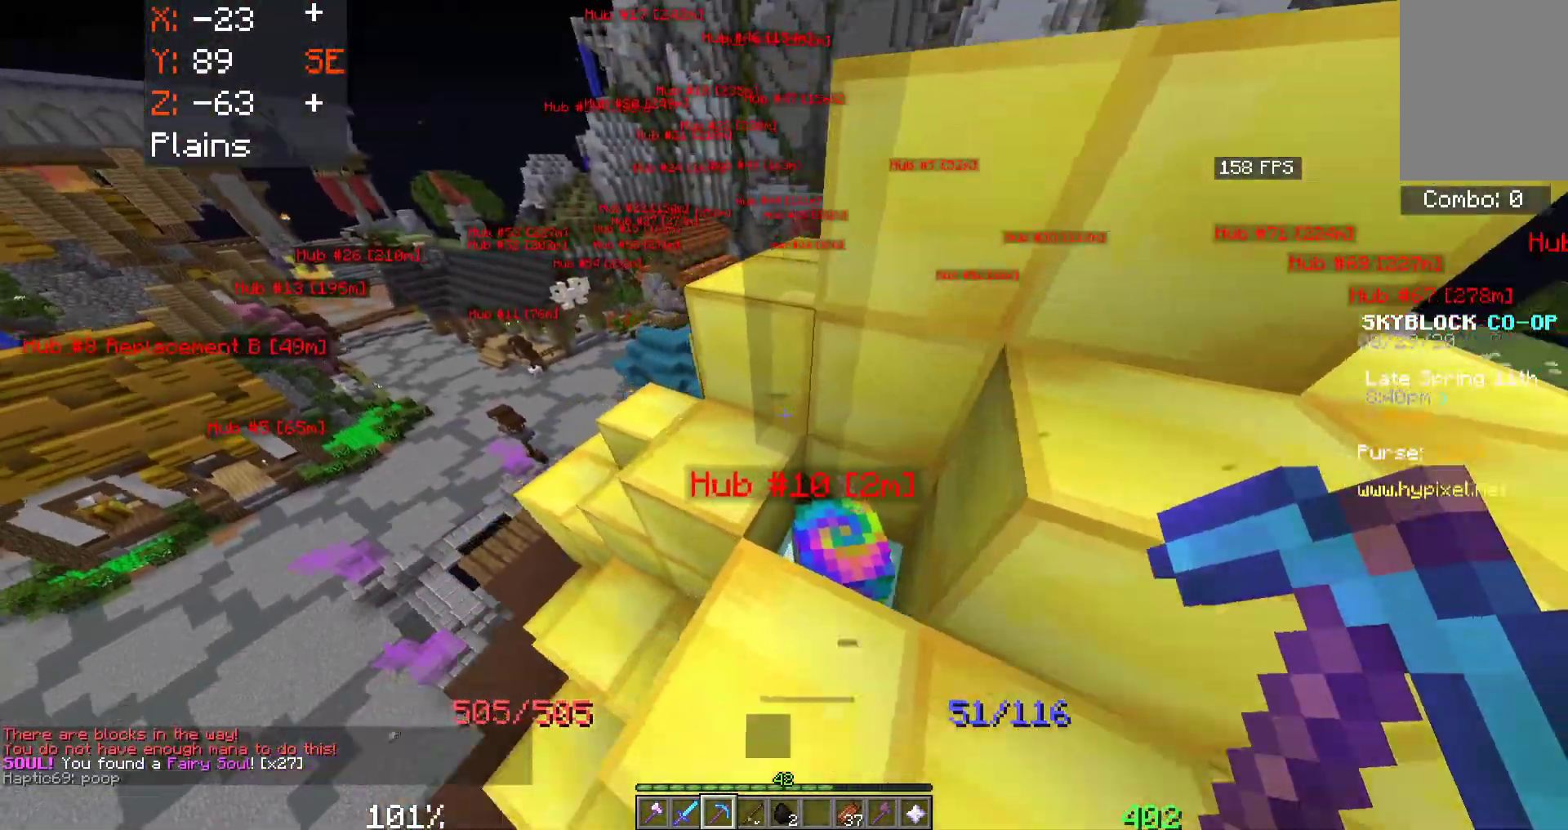
{"keys": ["w"], "mouse": [], "events": [[467, "a", "up"]]}
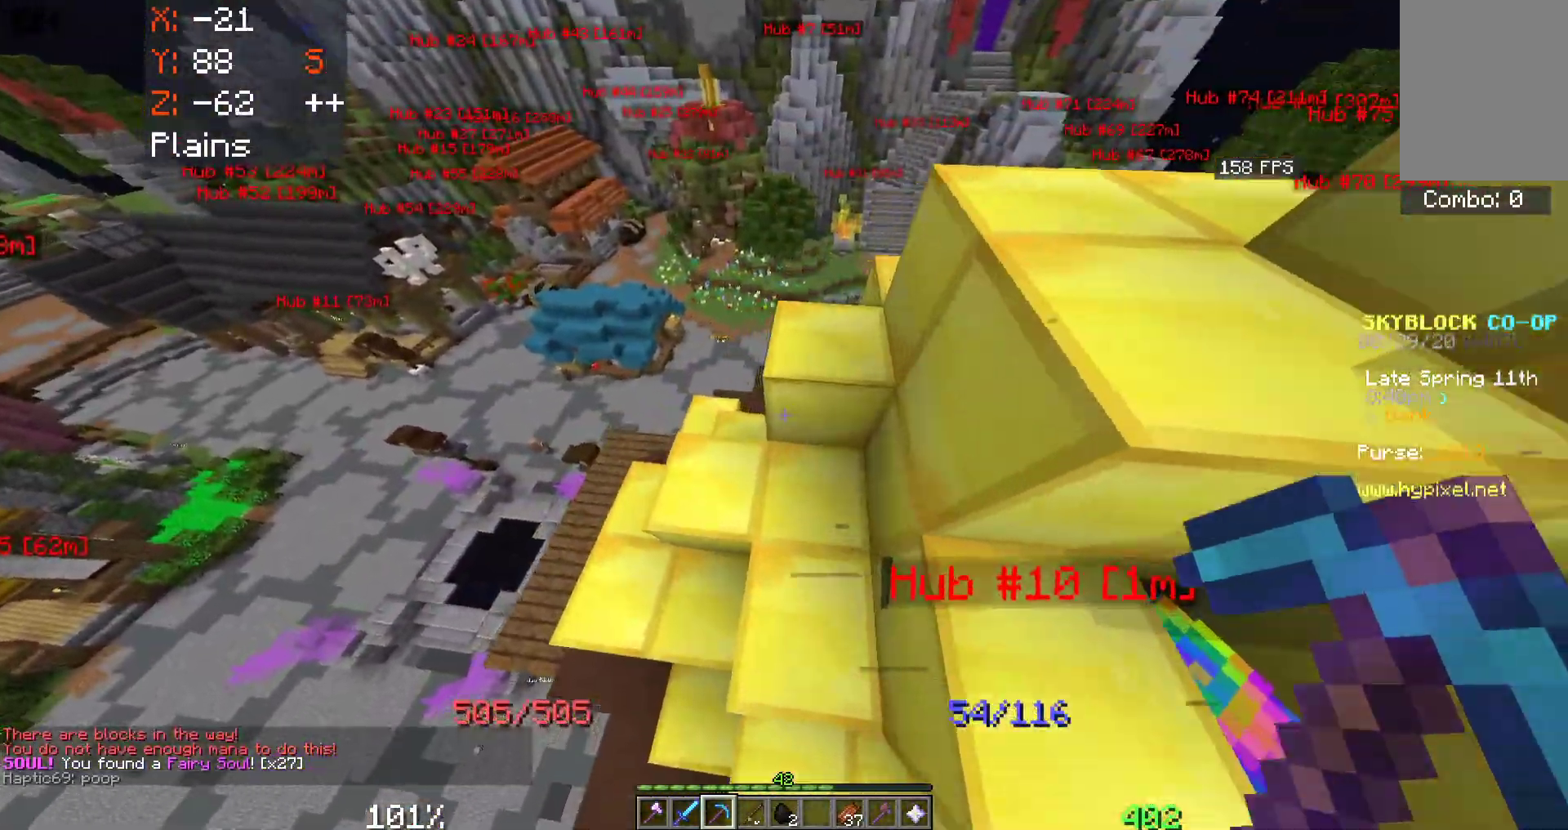
{"keys": ["d", "space", "w"], "mouse": [], "events": [[350, "space", "down"], [433, "d", "down"]]}
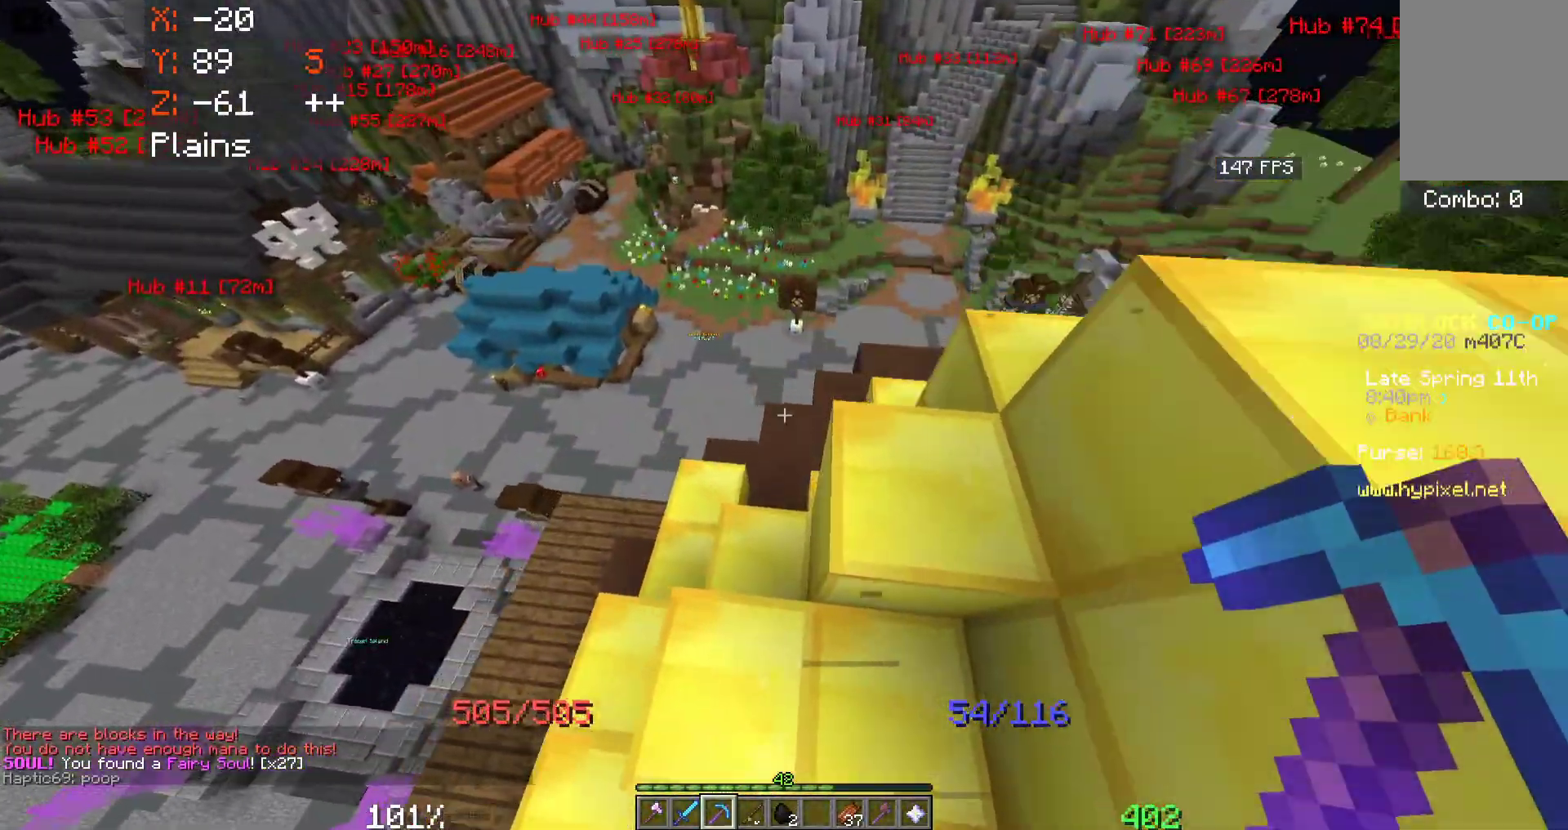
{"keys": ["d"], "mouse": [], "events": [[83, "space", "up"], [467, "w", "up"]]}
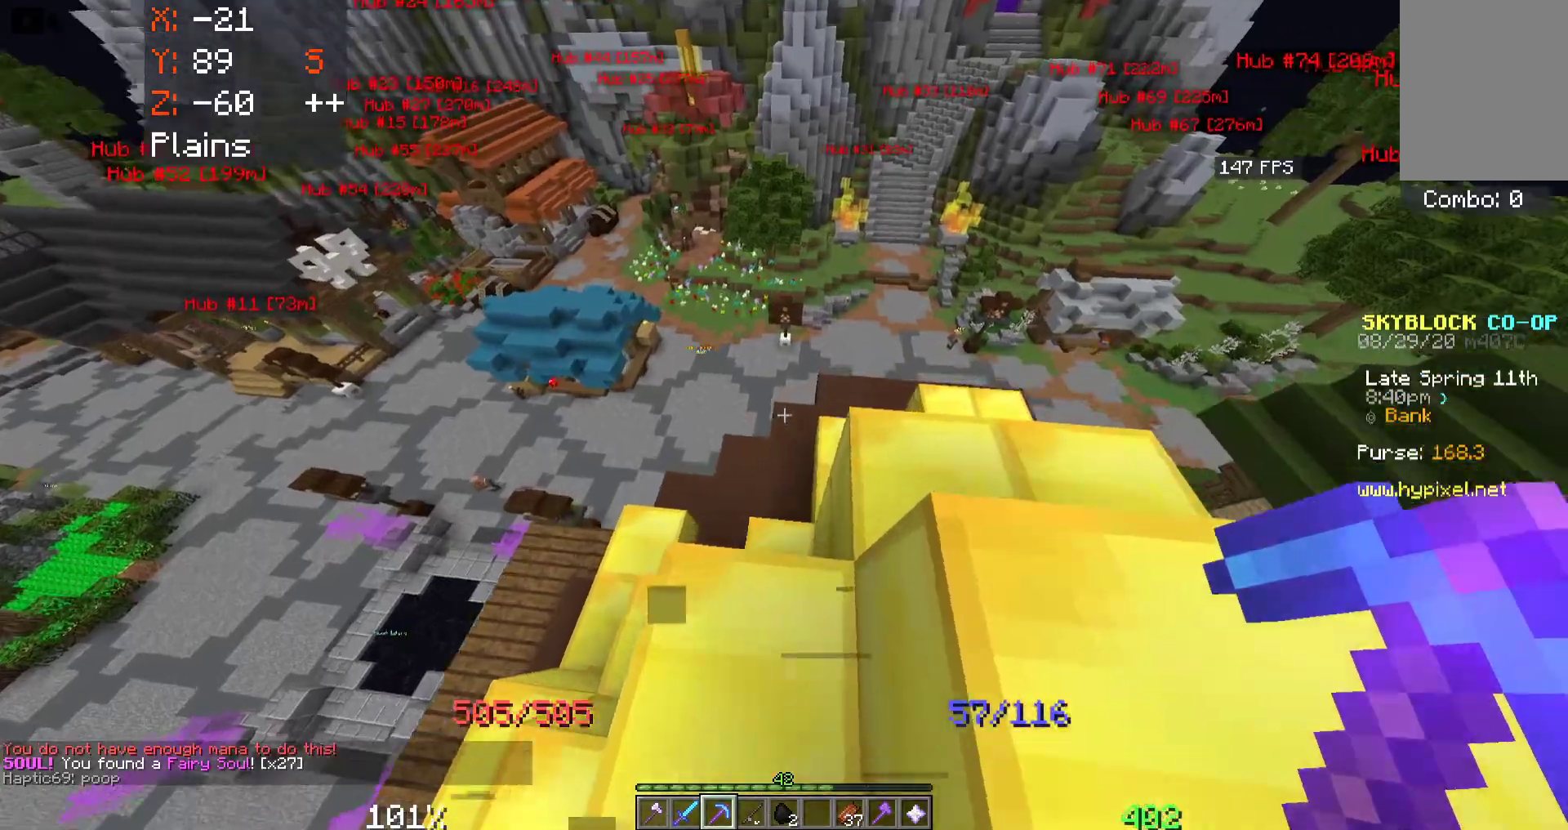
{"keys": [], "mouse": [], "events": [[200, "d", "up"]]}
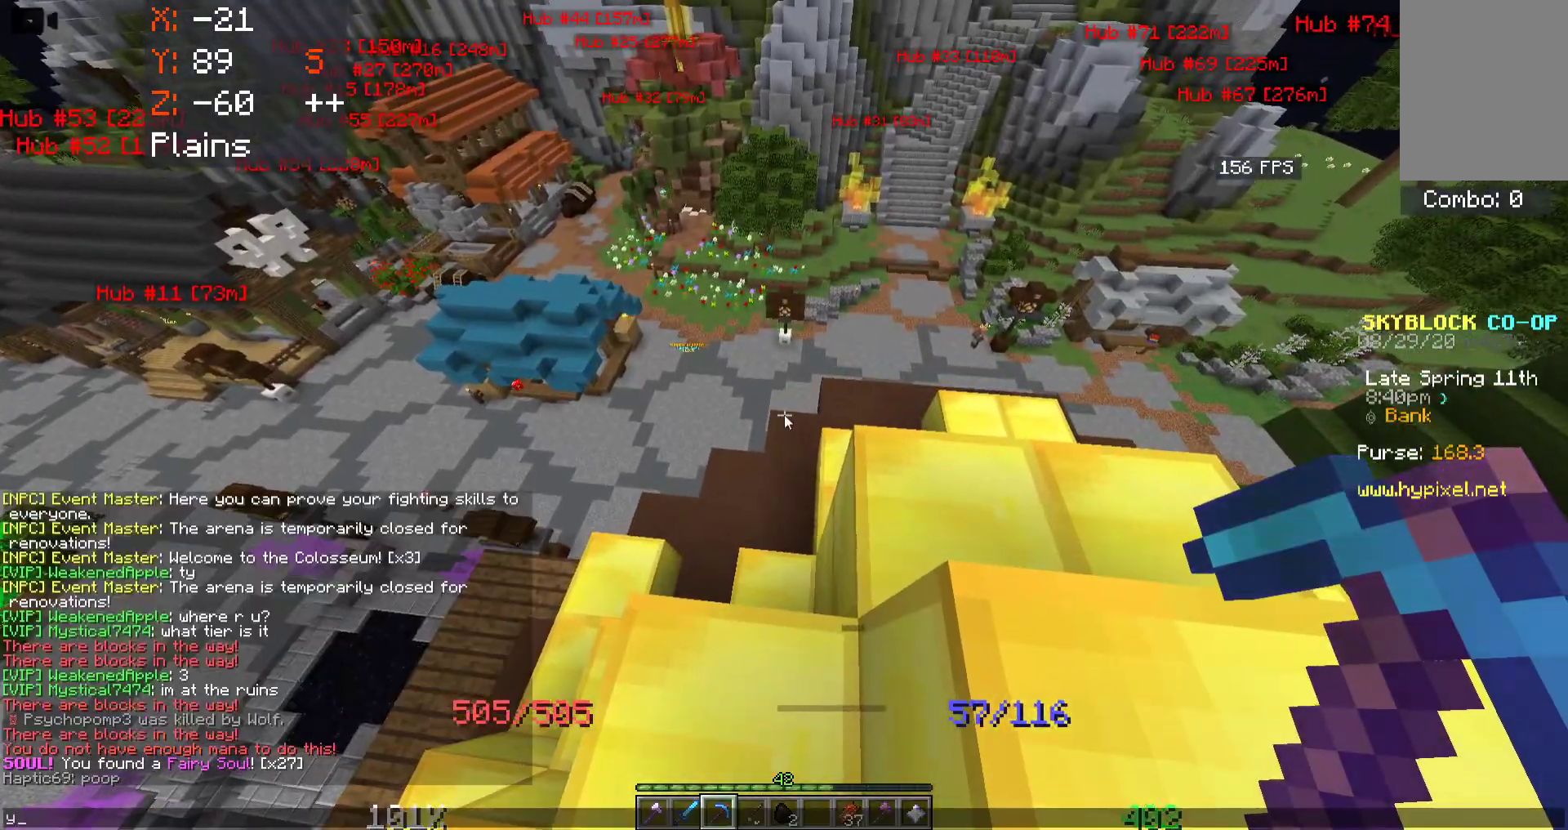
{"keys": [], "mouse": [], "events": []}
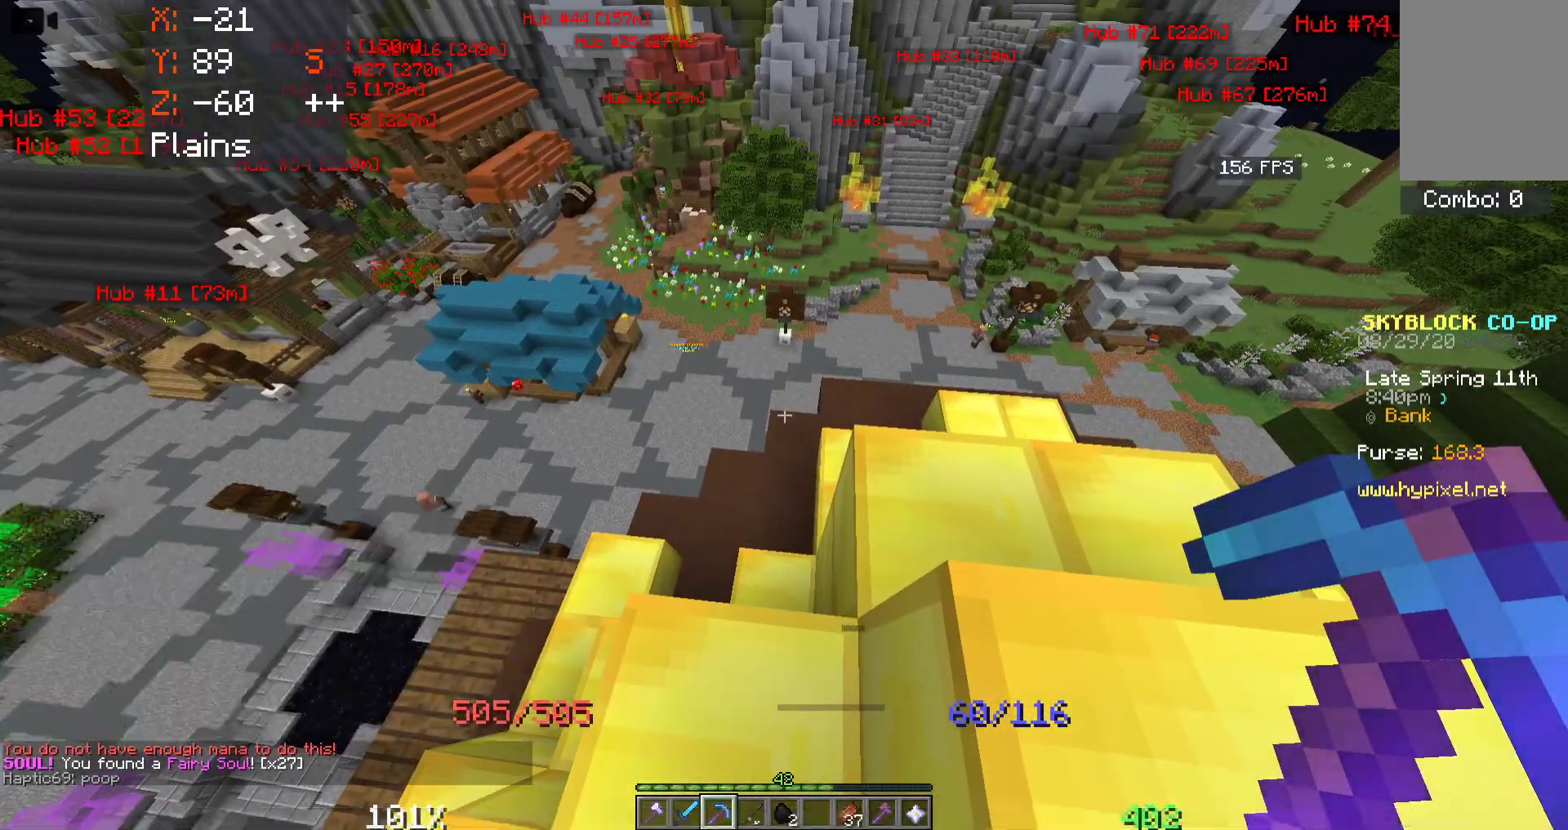
{"keys": ["d", "space"], "mouse": [], "events": [[283, "d", "down"], [383, "space", "down"]]}
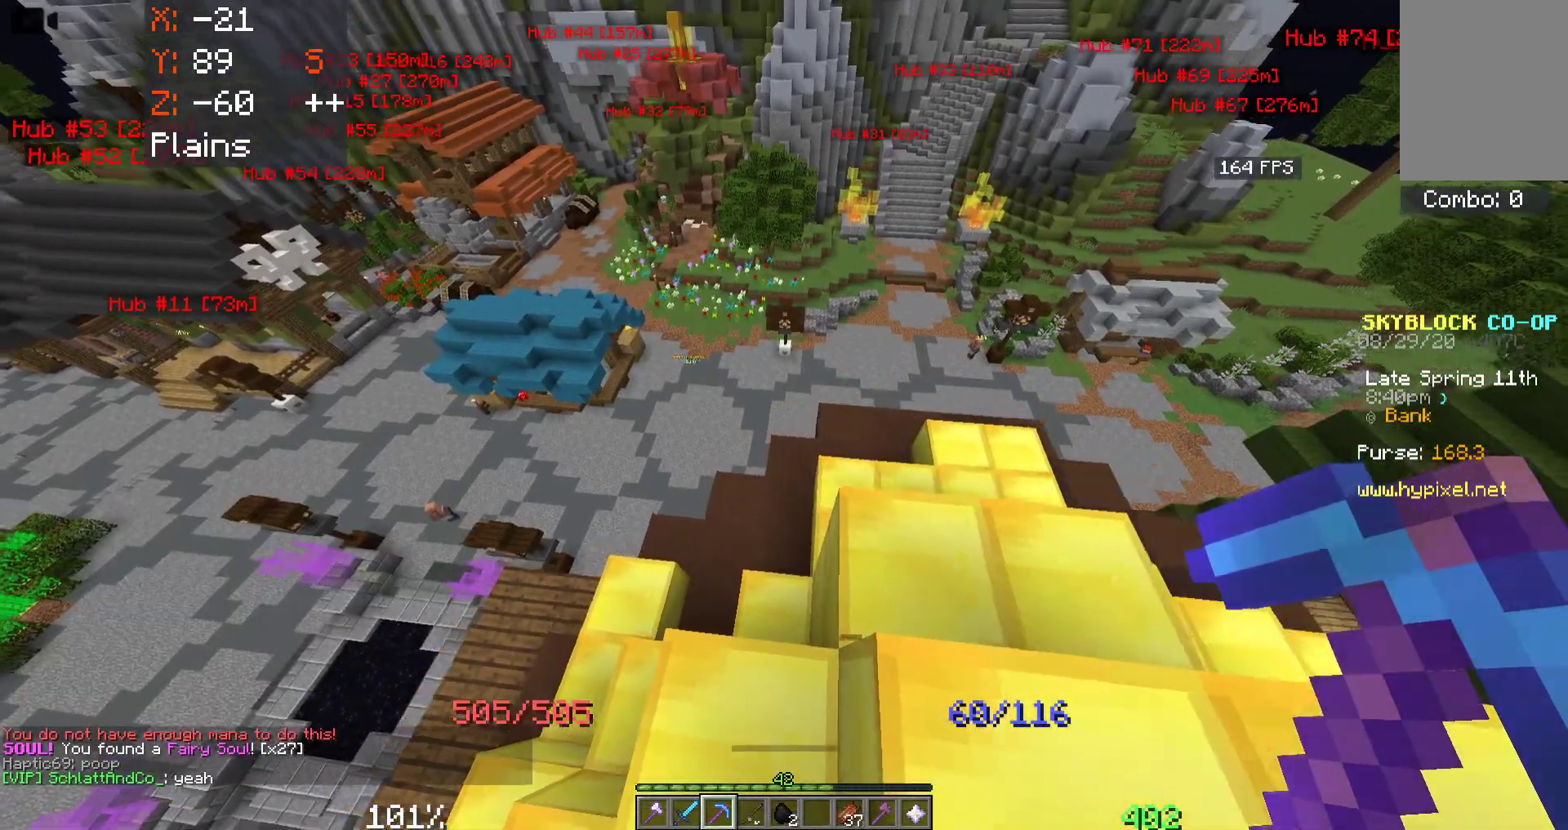
{"keys": ["d", "s"], "mouse": [], "events": [[67, "s", "down"], [100, "space", "up"]]}
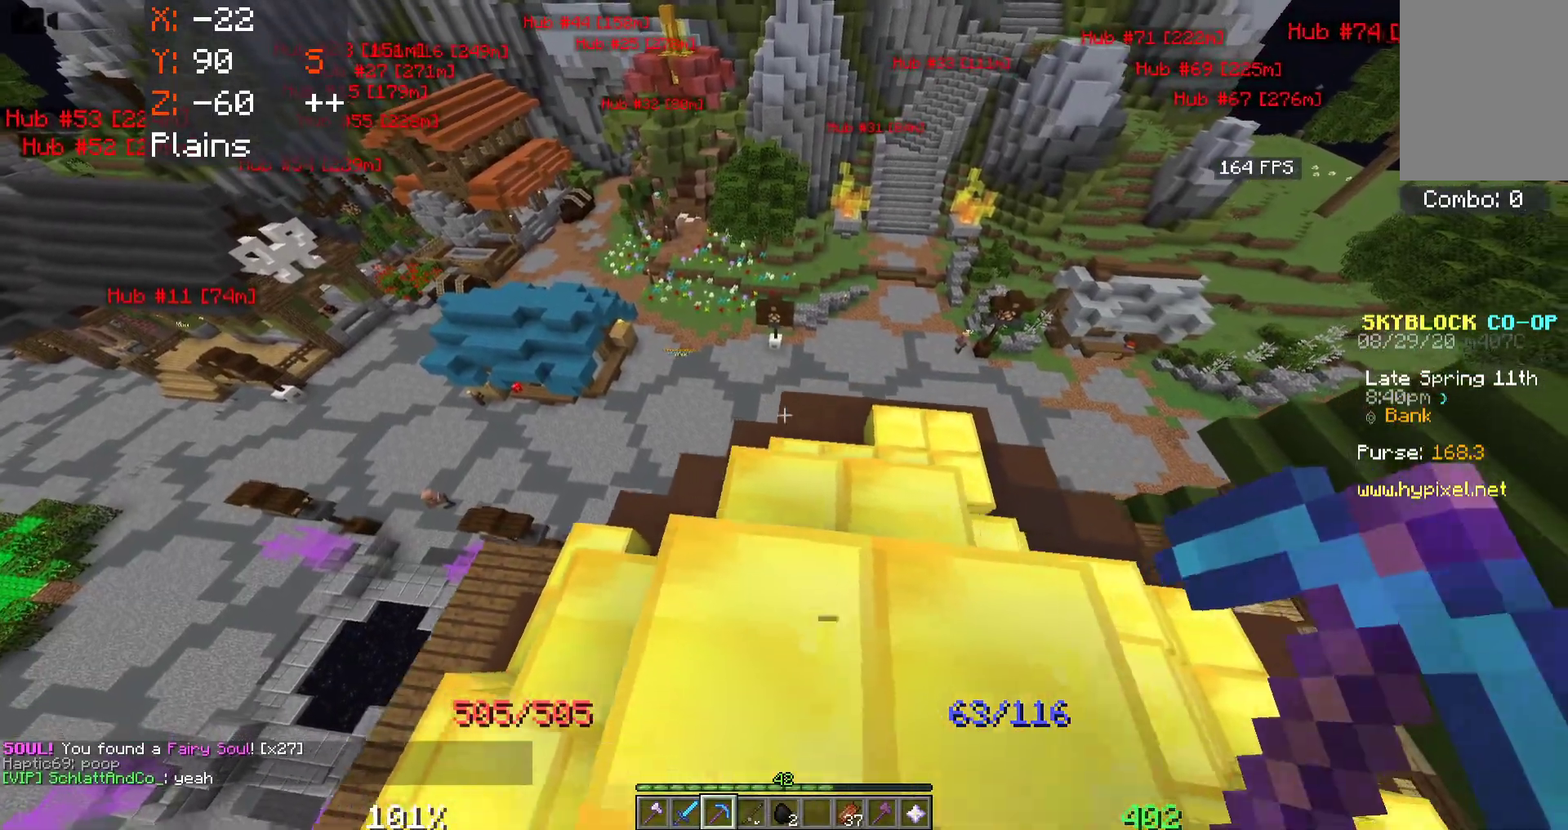
{"keys": ["a"], "mouse": [], "events": [[200, "d", "up"], [450, "a", "down"], [450, "s", "up"]]}
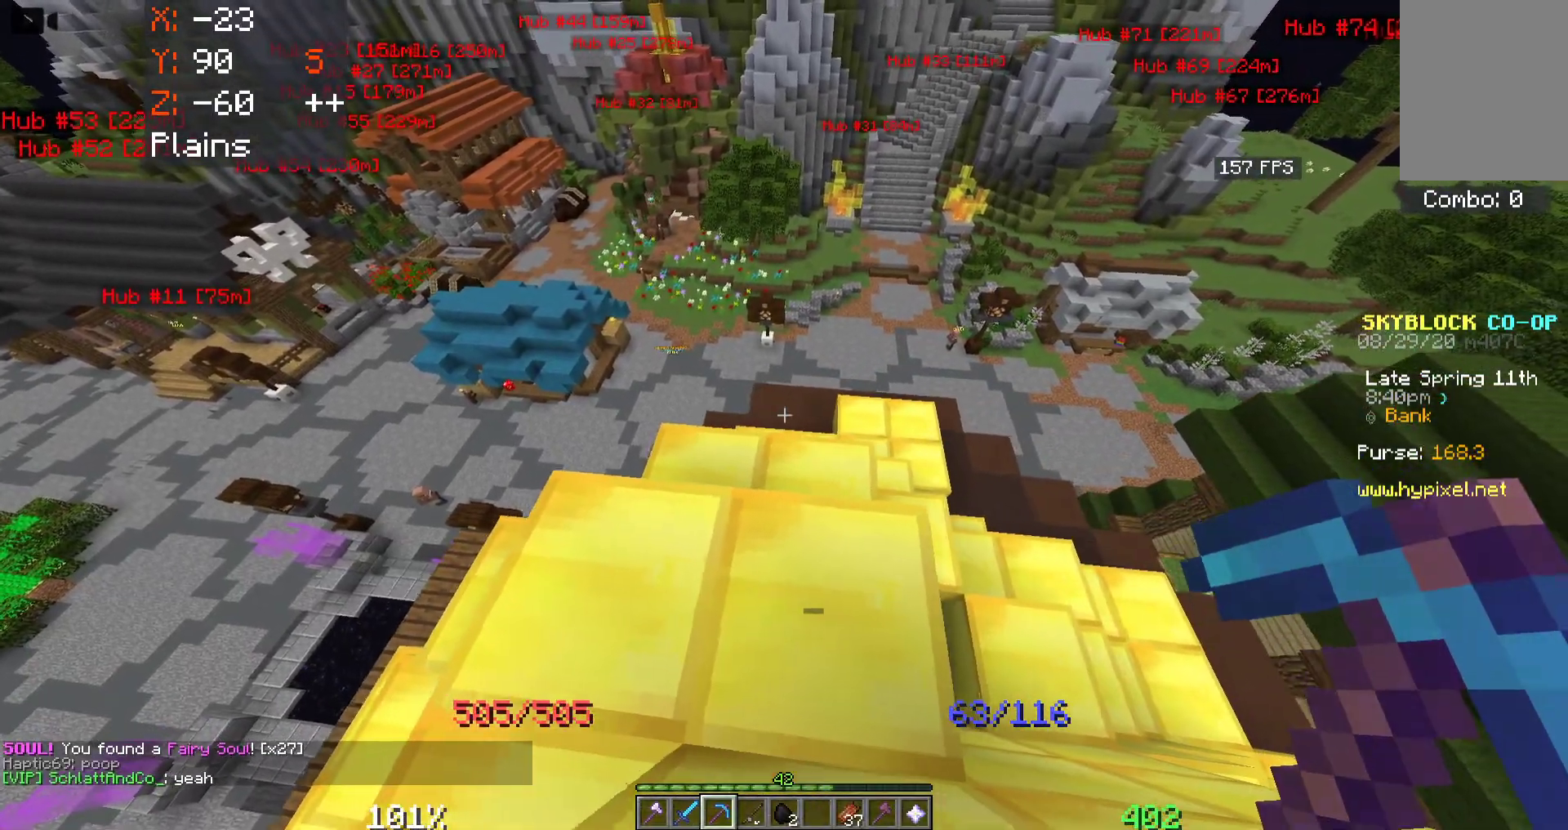
{"keys": [], "mouse": [], "events": [[233, "a", "up"]]}
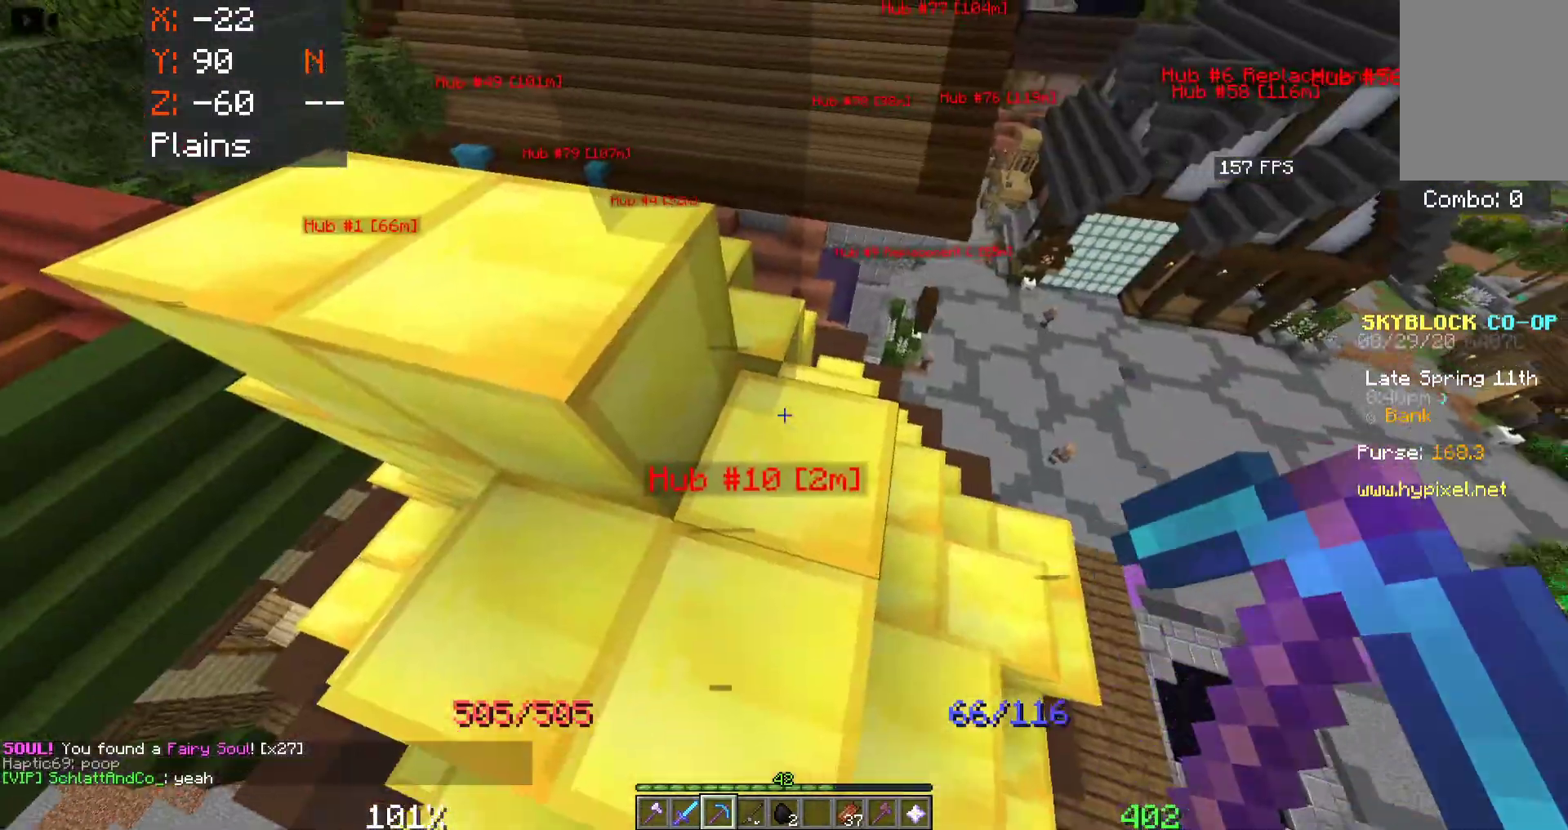
{"keys": ["w"], "mouse": [], "events": [[117, "w", "down"]]}
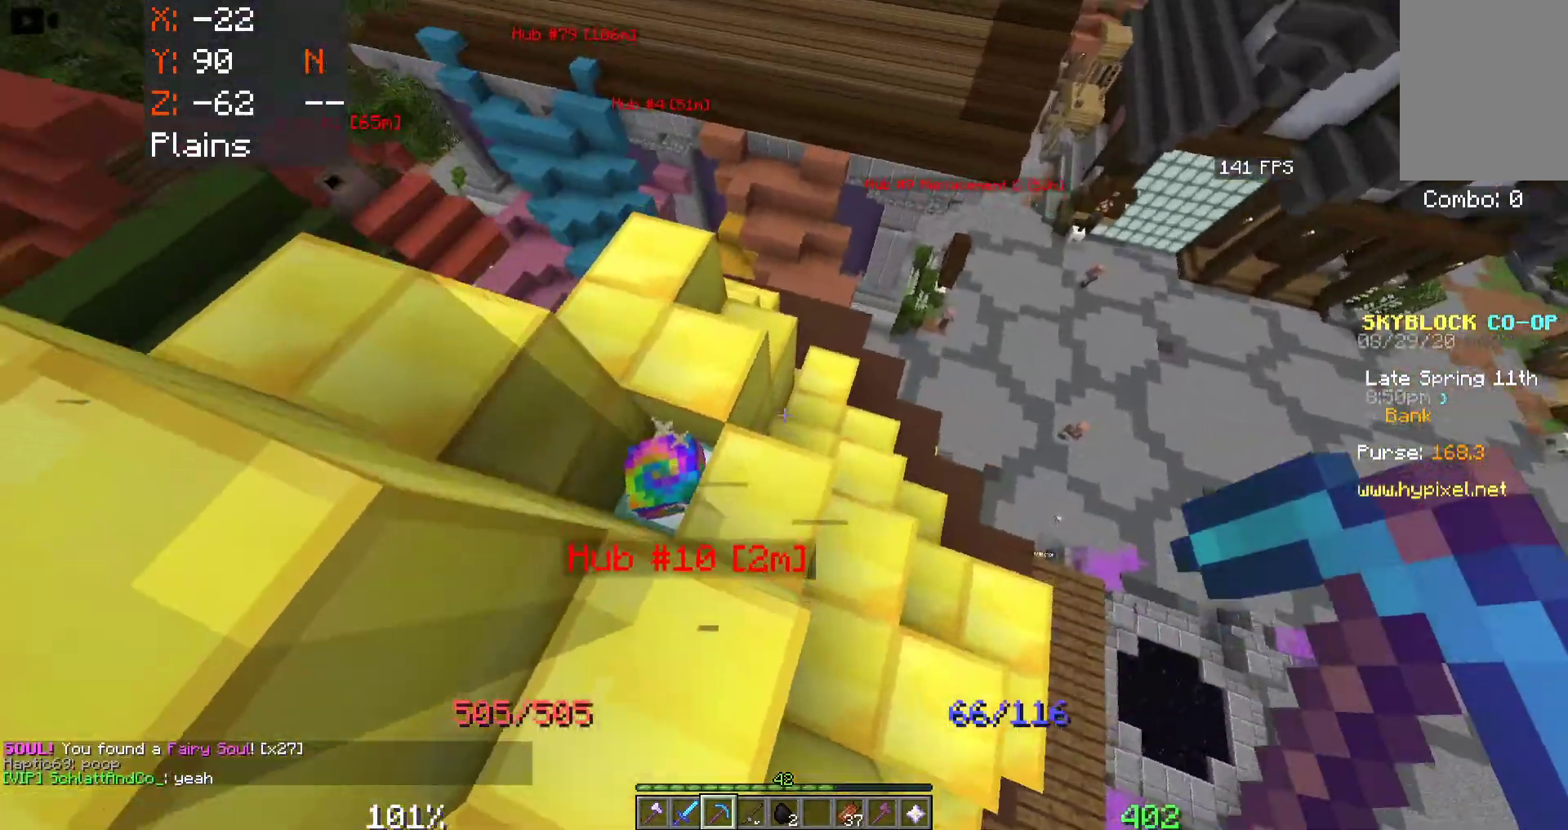
{"keys": ["w"], "mouse": [], "events": []}
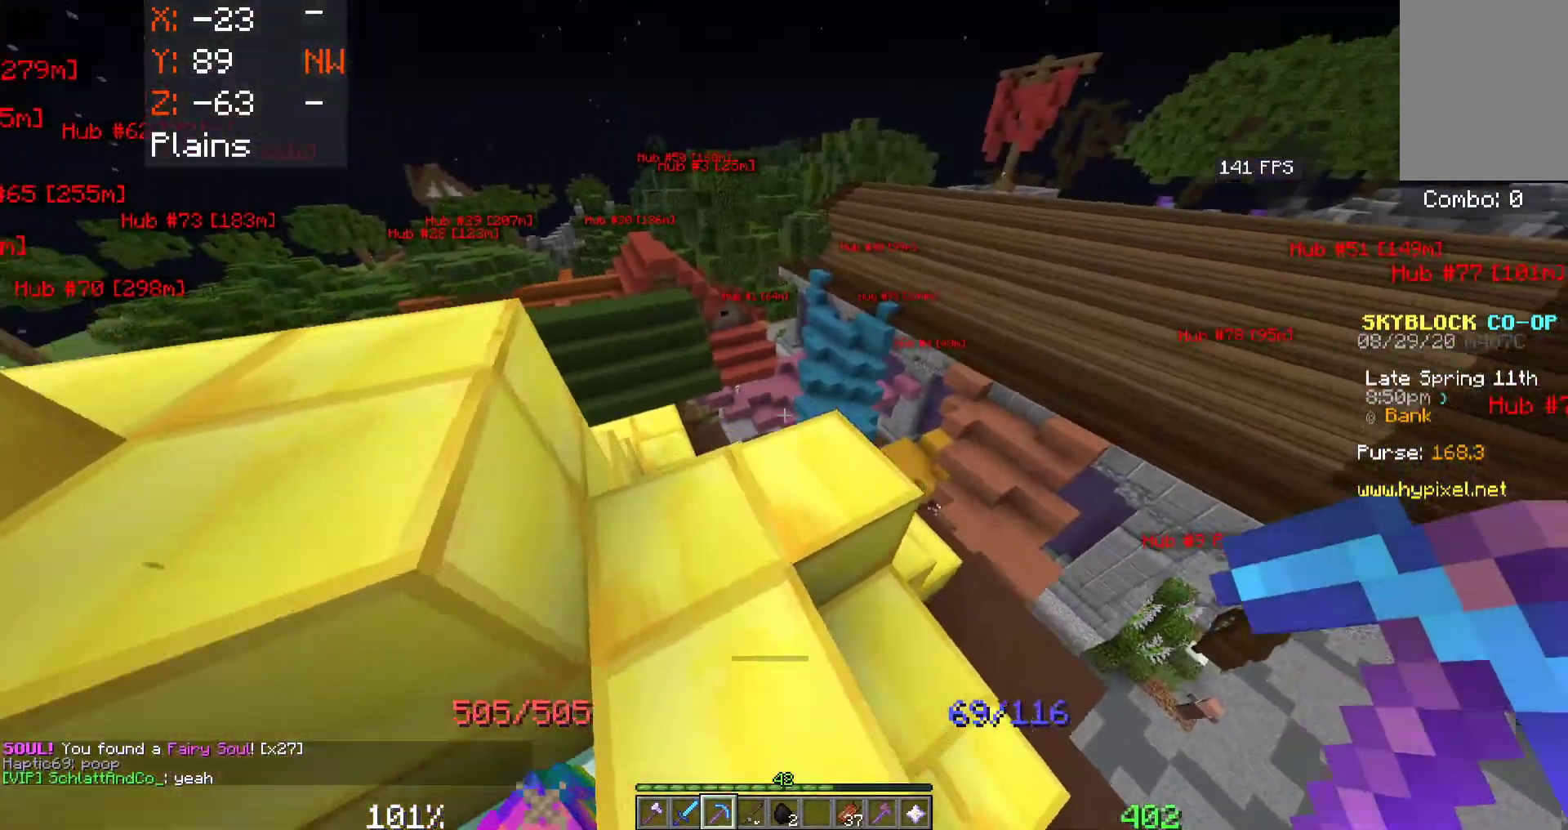
{"keys": ["space", "w"], "mouse": [], "events": [[67, "a", "down"], [250, "a", "up"], [350, "space", "down"]]}
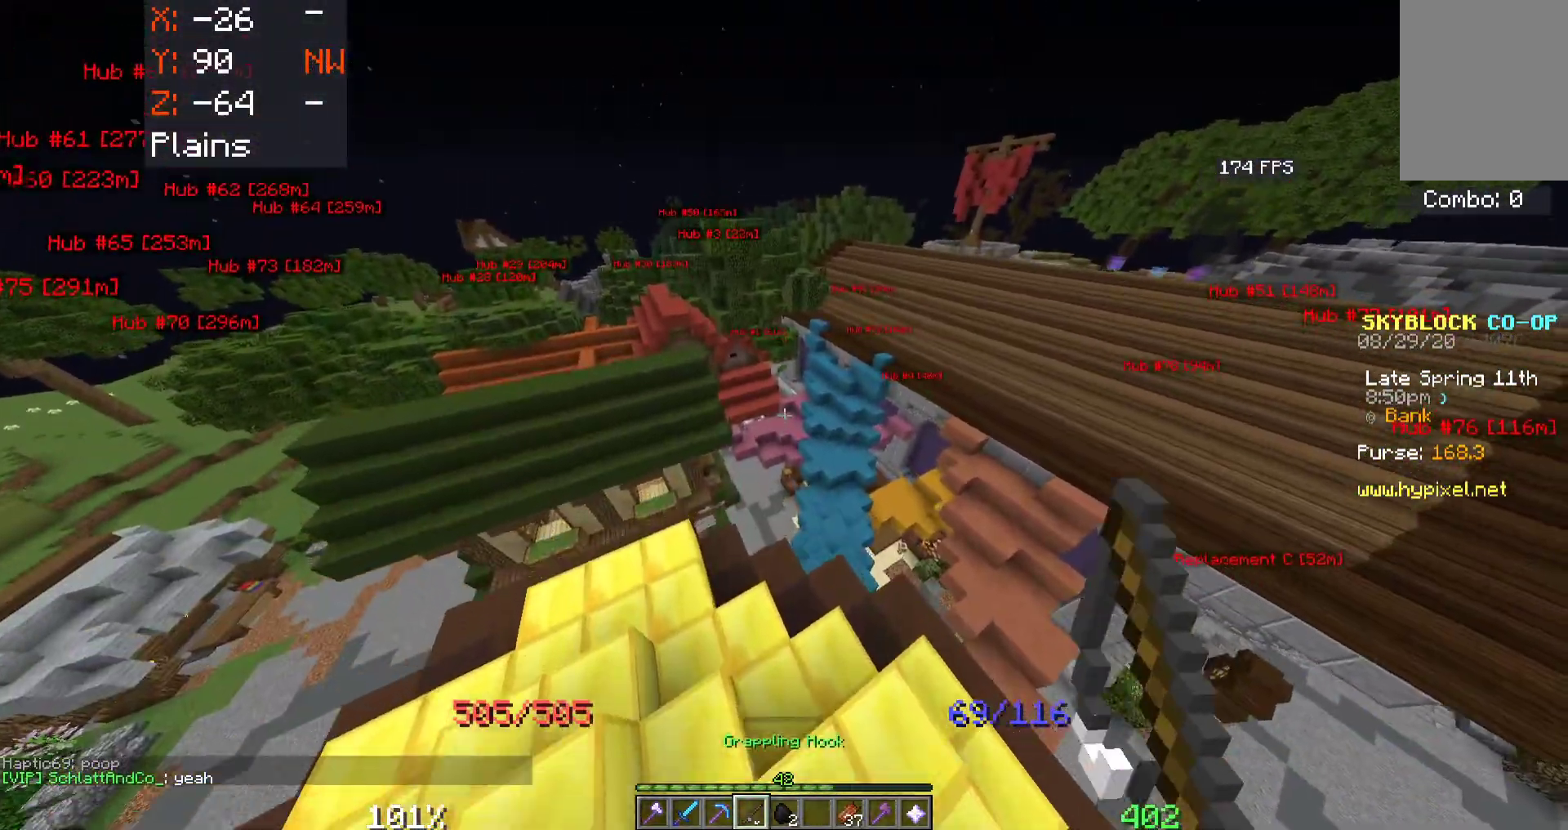
{"keys": ["space", "w"], "mouse": ["right"], "events": [[133, "mouse_right", "down"], [267, "mouse_right", "up"], [367, "mouse_right", "down"]]}
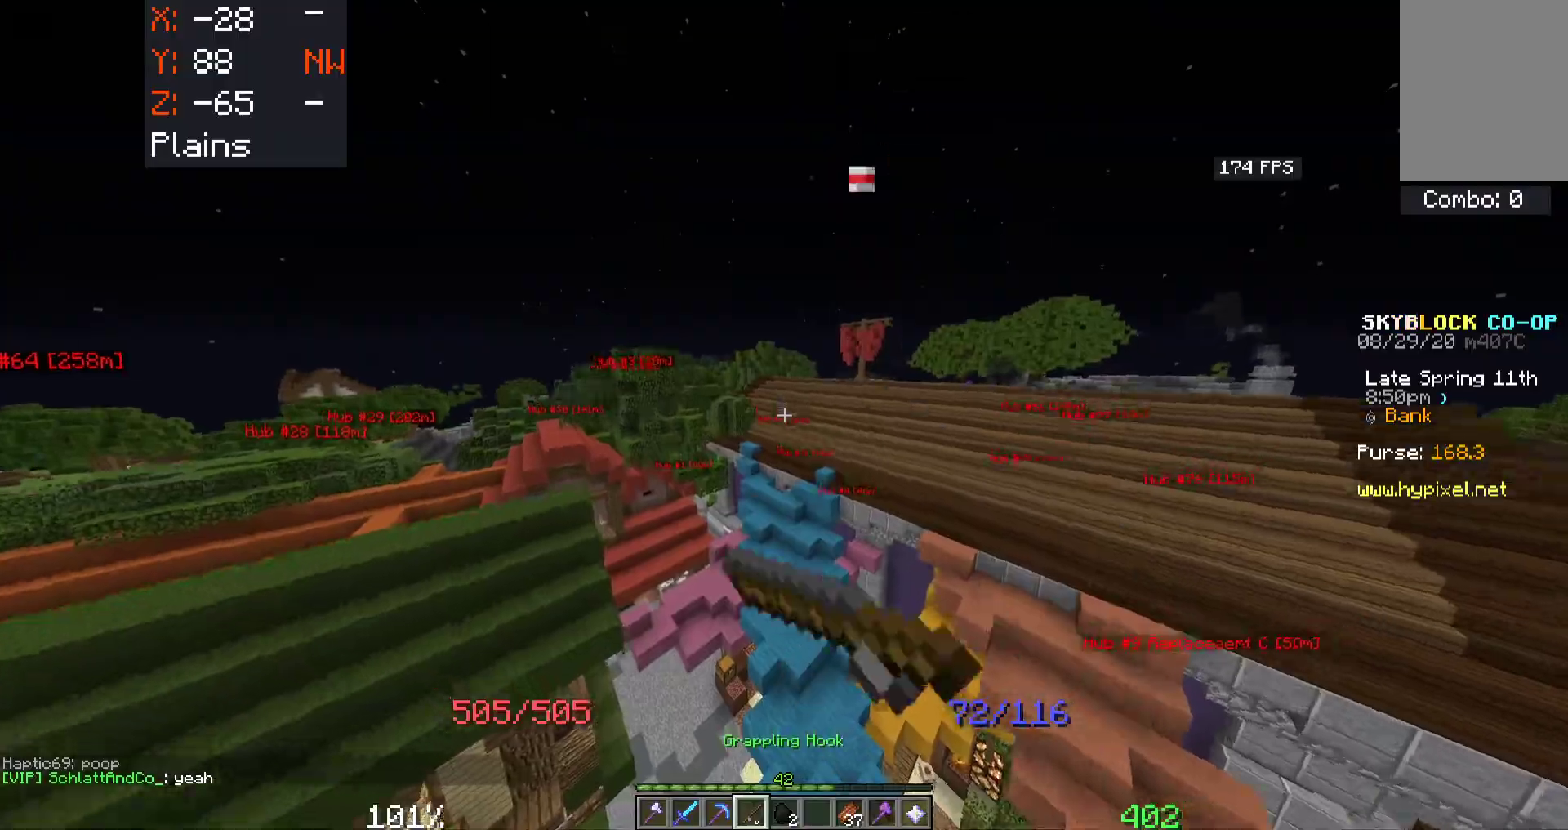
{"keys": ["space", "w"], "mouse": [], "events": [[17, "mouse_right", "up"]]}
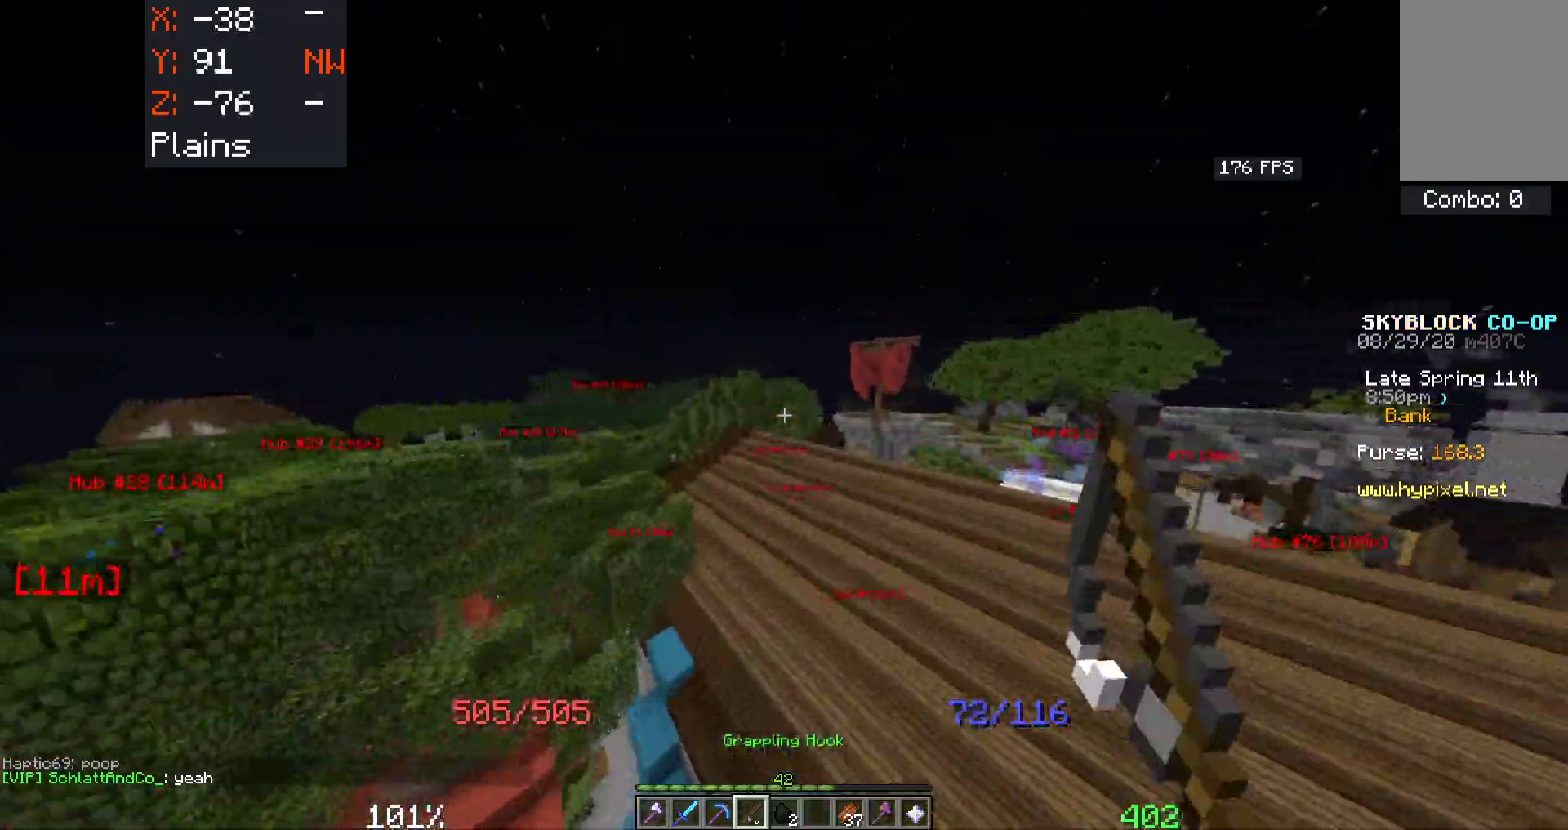
{"keys": ["a", "space", "w"], "mouse": [], "events": [[33, "a", "down"]]}
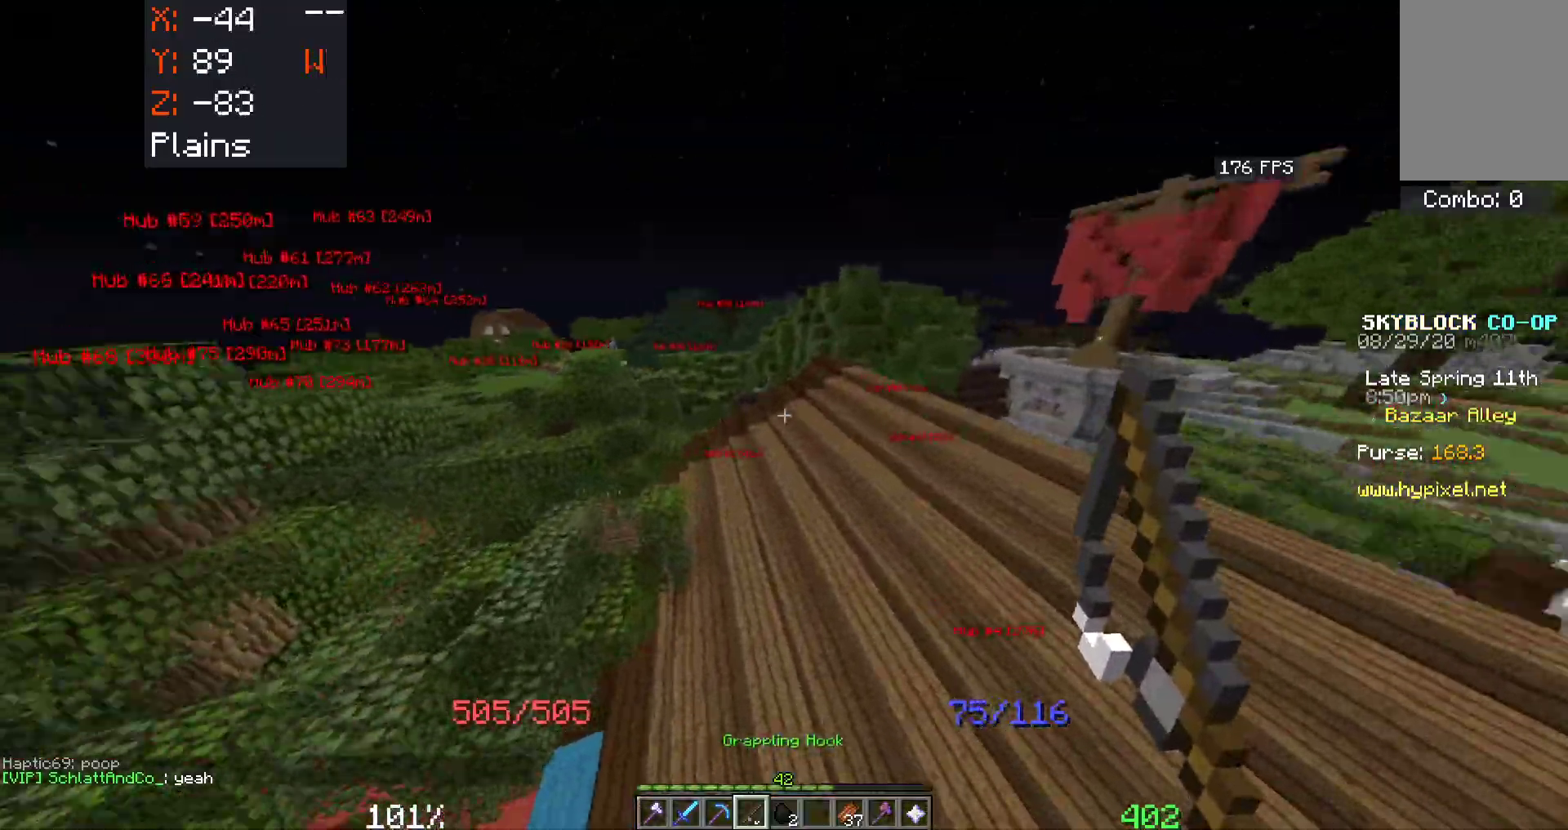
{"keys": ["a", "space", "w"], "mouse": [], "events": []}
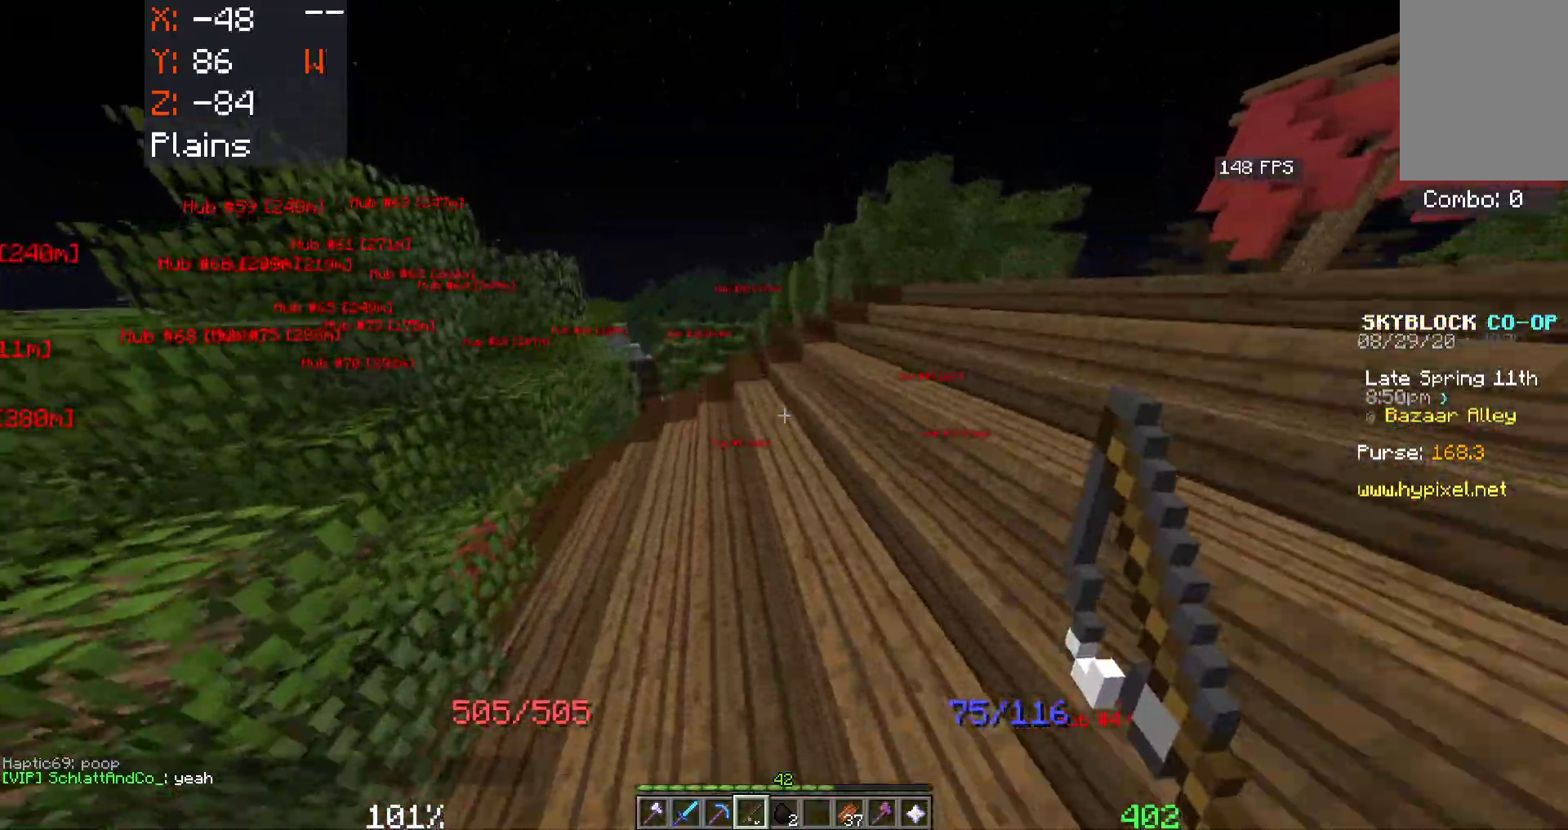
{"keys": ["a", "space", "w"], "mouse": [], "events": [[117, "a", "up"], [417, "a", "down"]]}
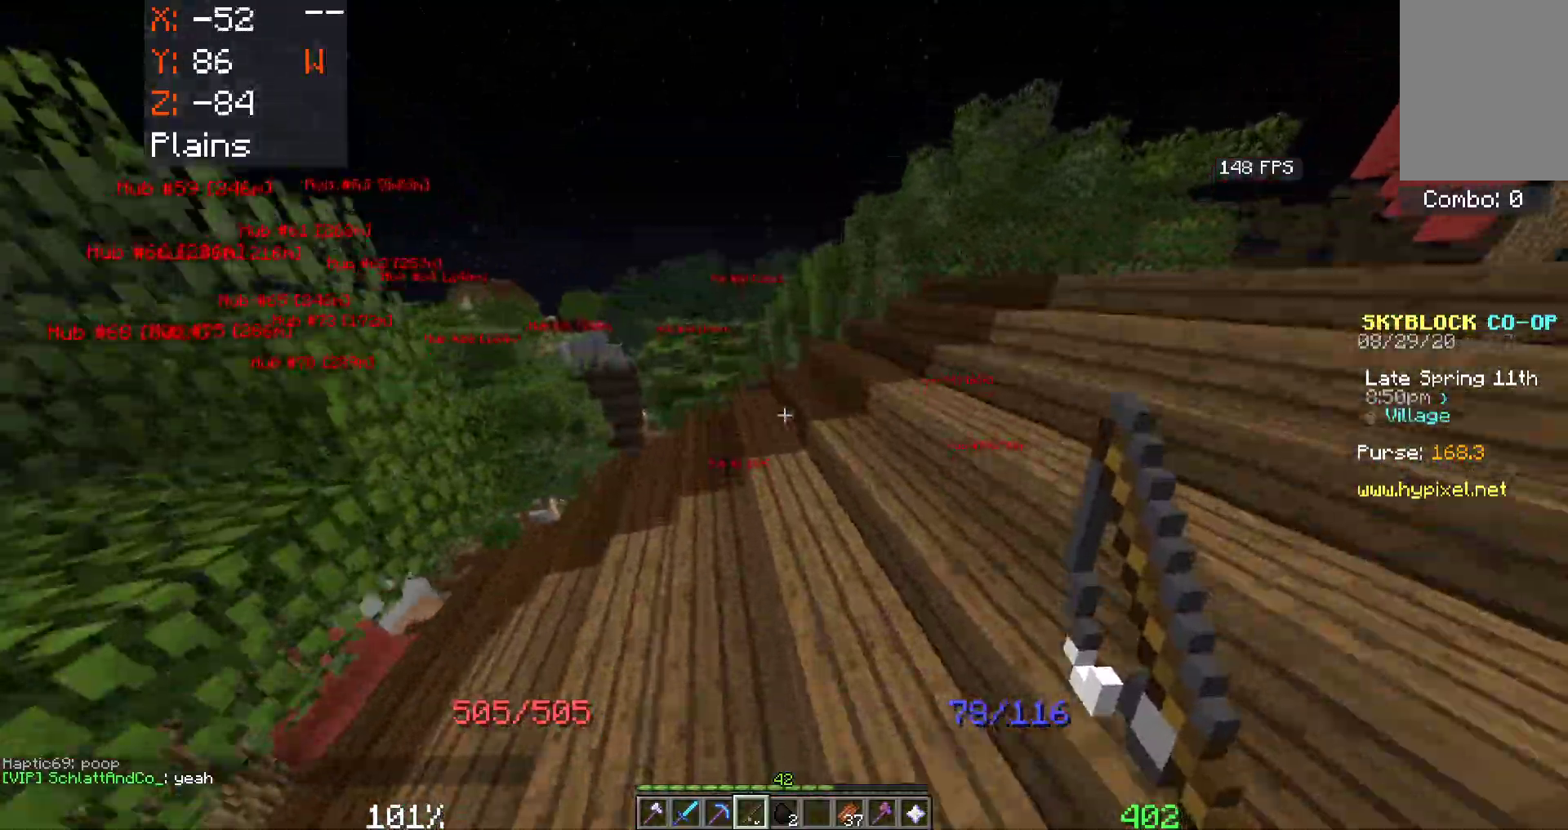
{"keys": ["space", "w"], "mouse": [], "events": [[283, "a", "up"]]}
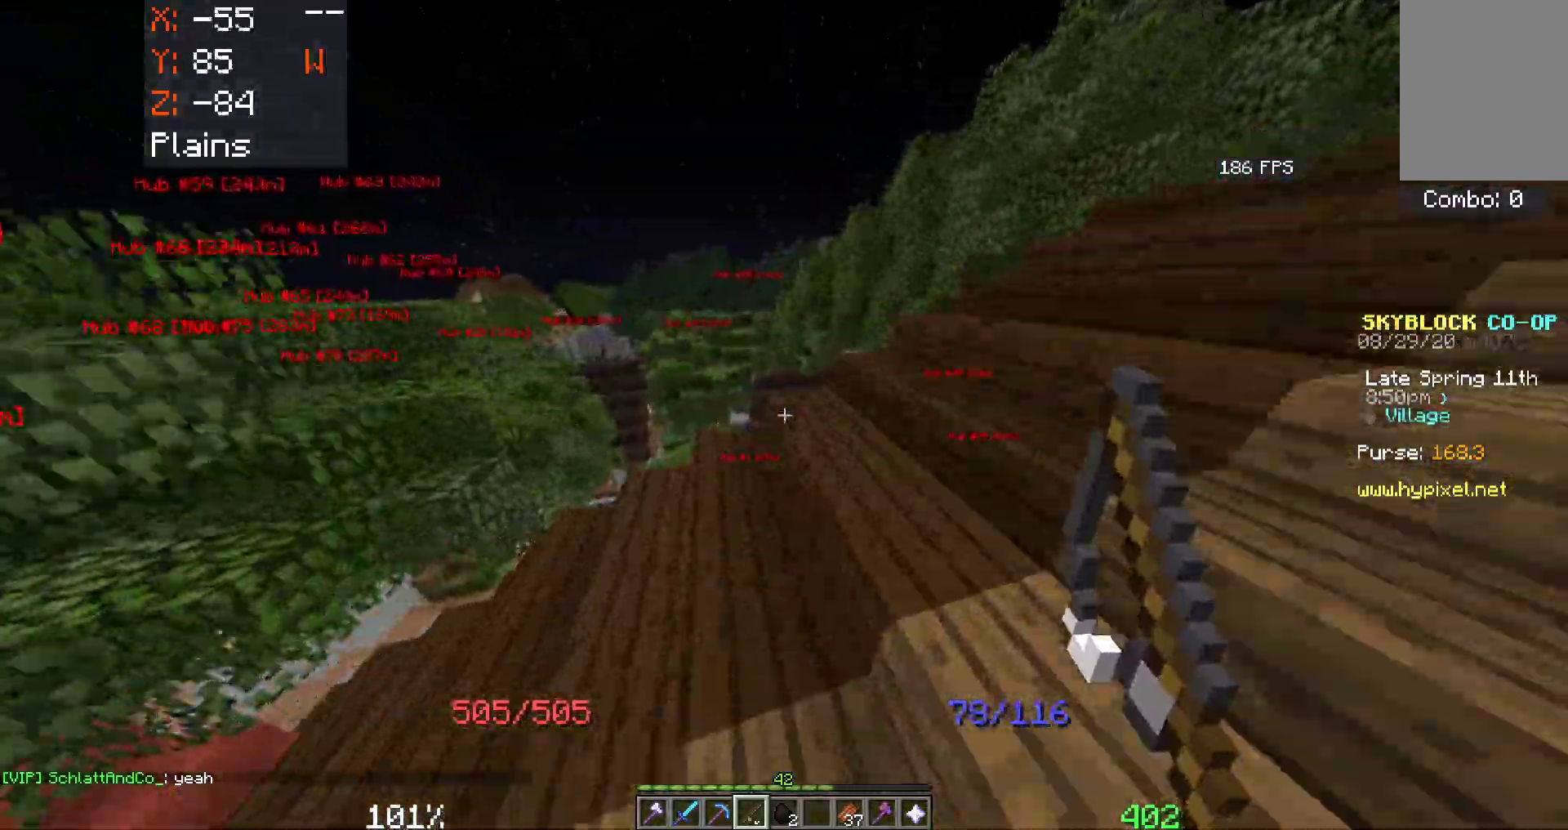
{"keys": ["space", "w"], "mouse": [], "events": [[17, "a", "down"], [433, "a", "up"]]}
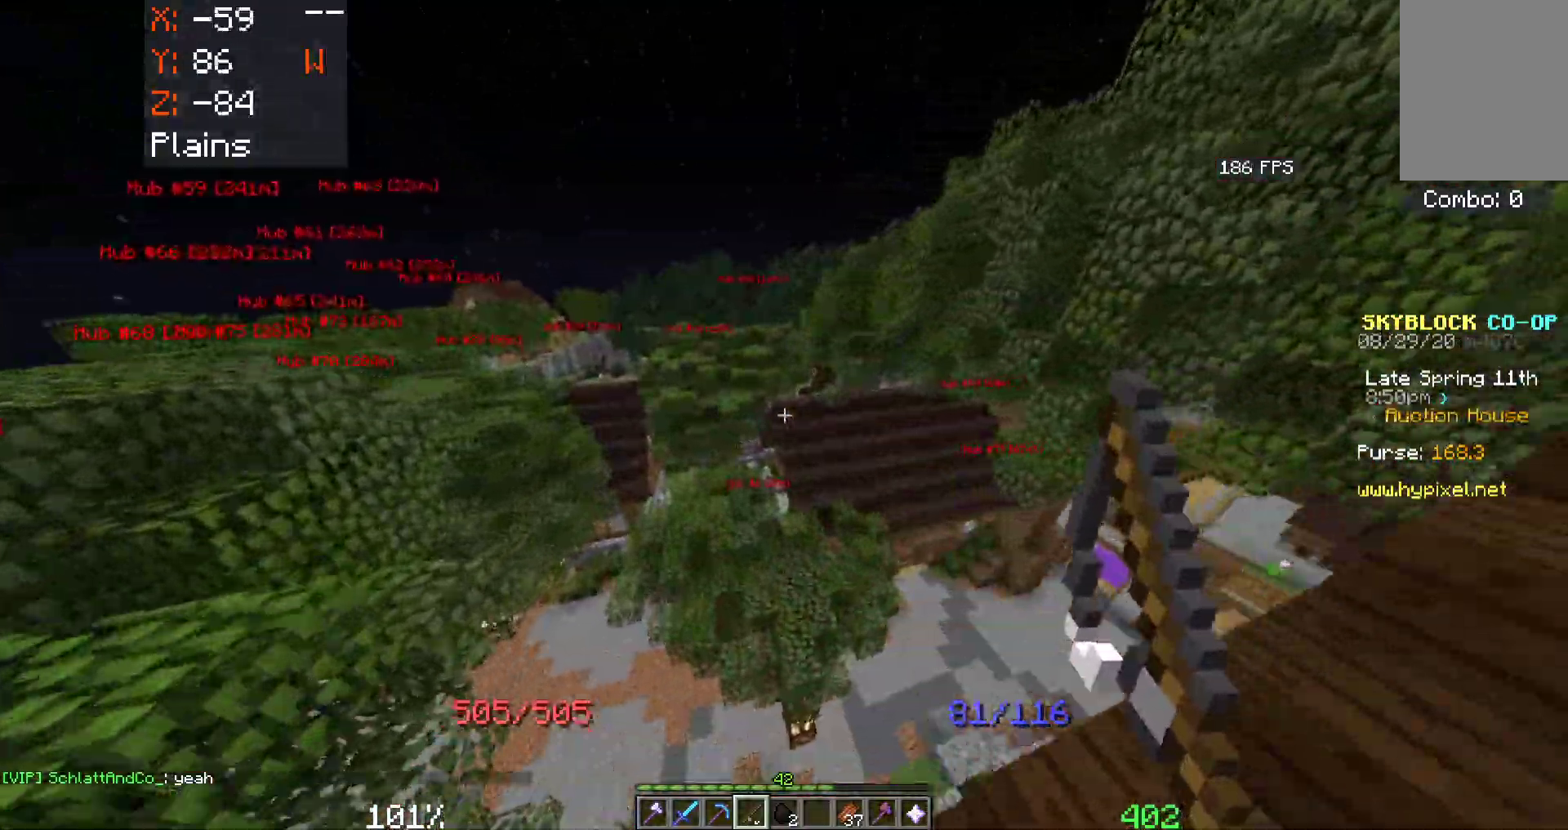
{"keys": ["space", "w"], "mouse": [], "events": []}
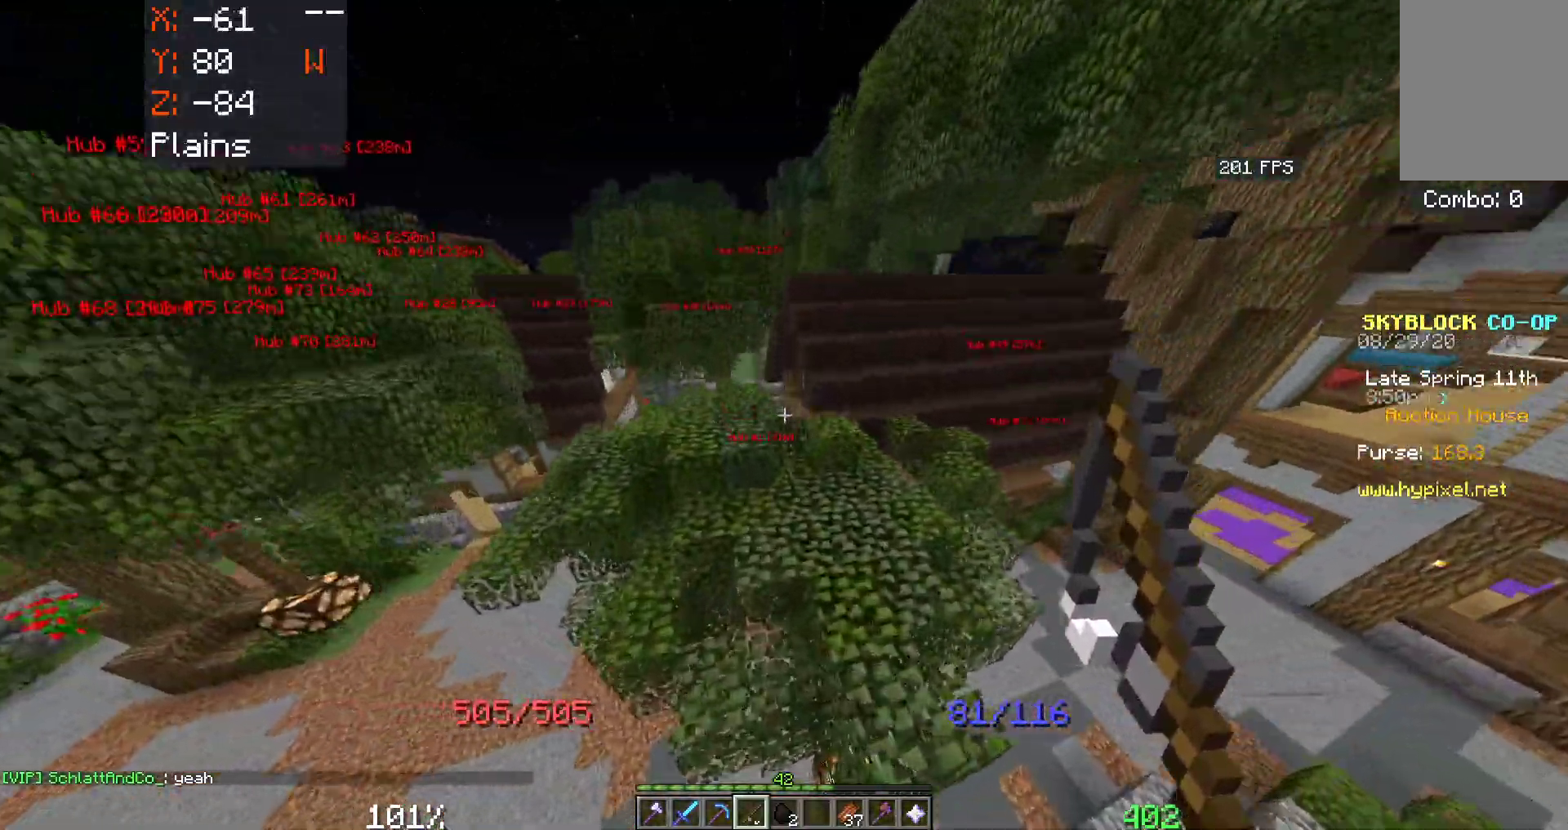
{"keys": ["space", "w"], "mouse": [], "events": []}
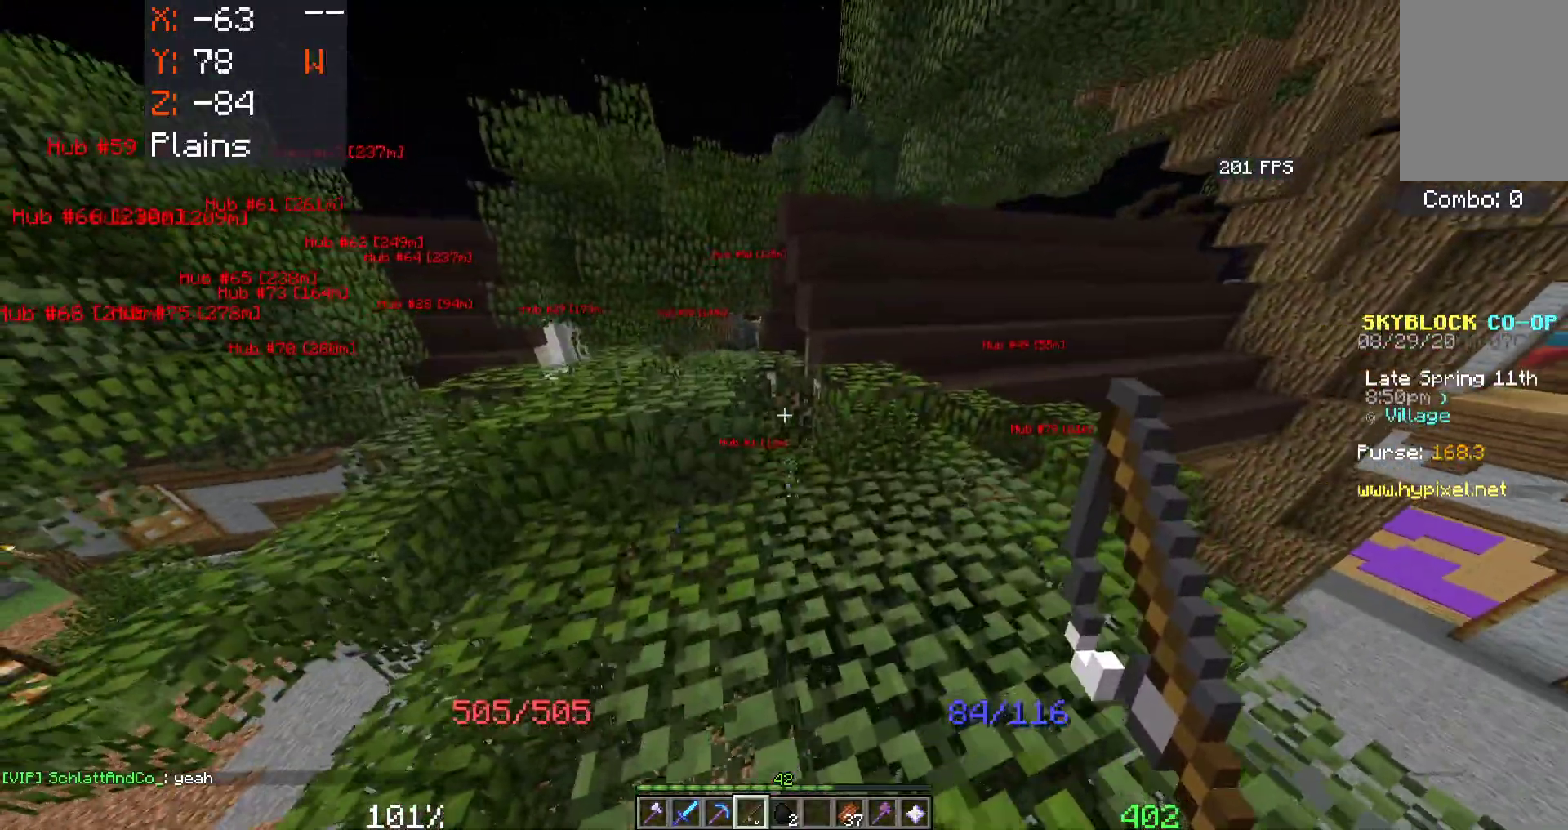
{"keys": ["a", "space", "w"], "mouse": [], "events": [[50, "a", "down"], [183, "a", "up"], [317, "a", "down"]]}